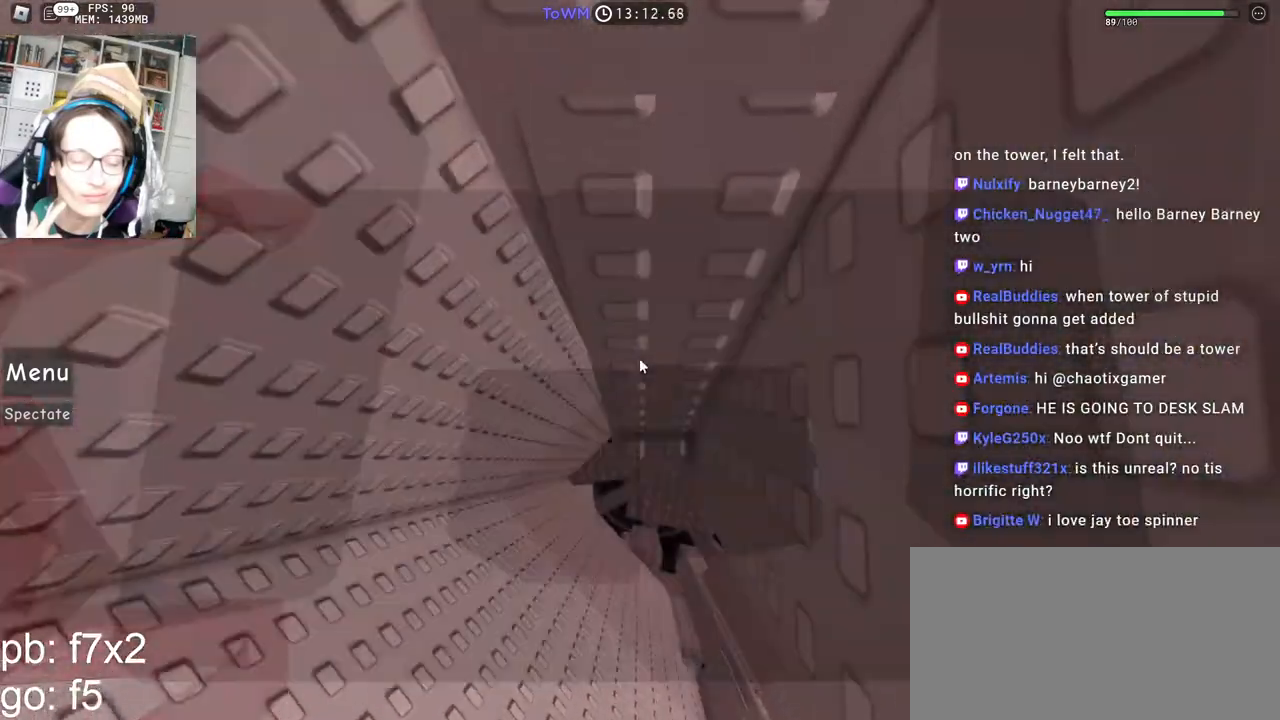
Gameplay with keyboard and mouse; each line is a JSON object with the keys and mouse buttons held at the frame after it. "events" lists presses ("down") and releases ("up") of "a", "ctrl", "d", "e", "q", "s", "shift", "space", "w", "mouse_left", "mouse_wheel", "mouse_right", "mouse_mb4" and "mouse_mb5" between this image and that frame as [ms after this image, input, new state], when the widget could be followed in between. "mouse_left", "mouse_wheel", "mouse_right", "mouse_mb4", "mouse_mb5" = the "left", "wheel", "right", "mb4", "mb5" buttons of the "mouse" list. No other keys are recorded. "wheel" means that the mouse wheel is clicked or scrolled. Mouse movement is not recorded.
{"keys": [], "mouse": ["right"], "events": [[150, "mouse_wheel", "down"], [167, "mouse_wheel", "up"], [200, "mouse_wheel", "down"], [233, "mouse_wheel", "up"], [367, "w", "down"], [467, "w", "up"]]}
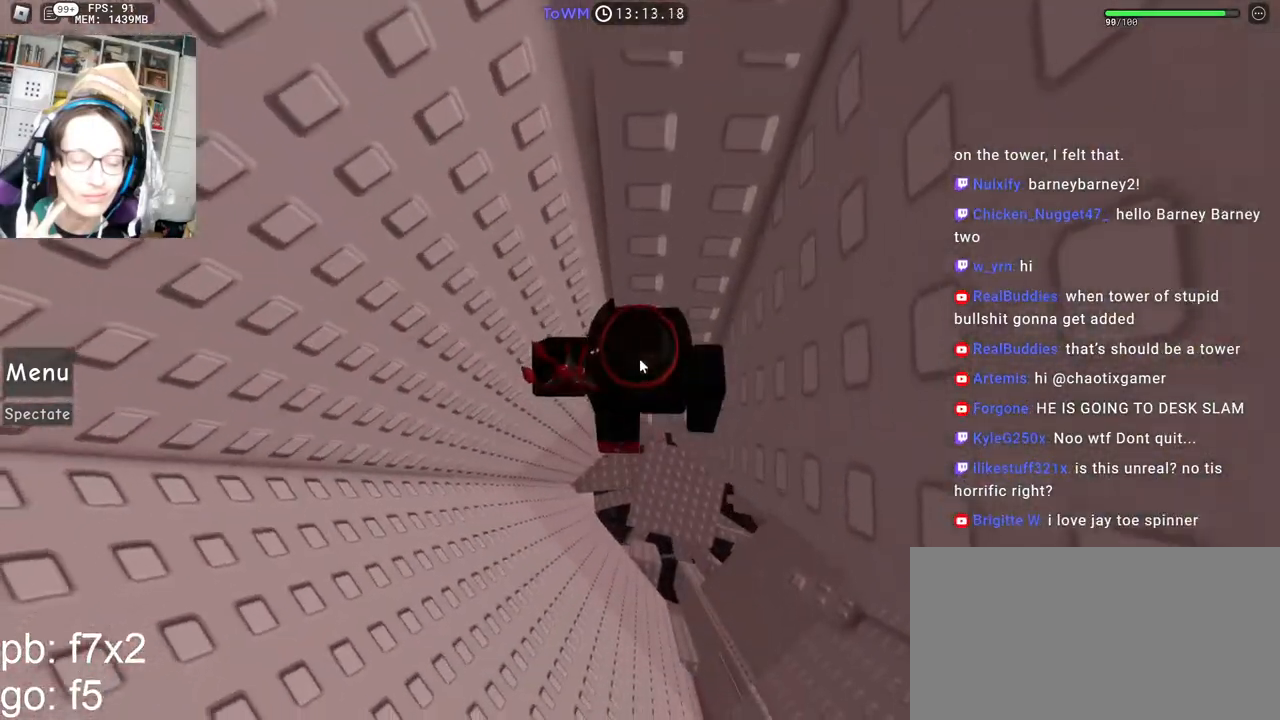
{"keys": [], "mouse": ["right"], "events": [[33, "mouse_wheel", "down"], [183, "mouse_wheel", "up"], [300, "space", "down"], [367, "space", "up"]]}
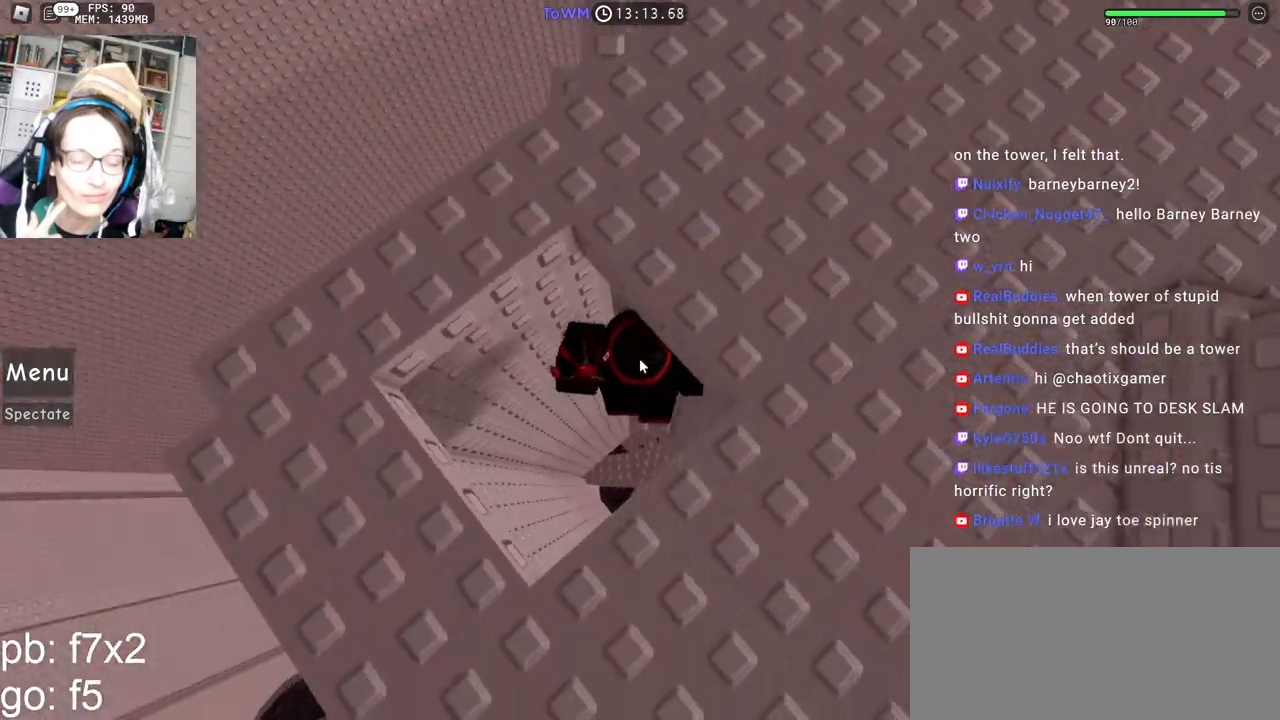
{"keys": ["s"], "mouse": ["right"], "events": [[150, "w", "down"], [200, "w", "up"], [417, "s", "down"]]}
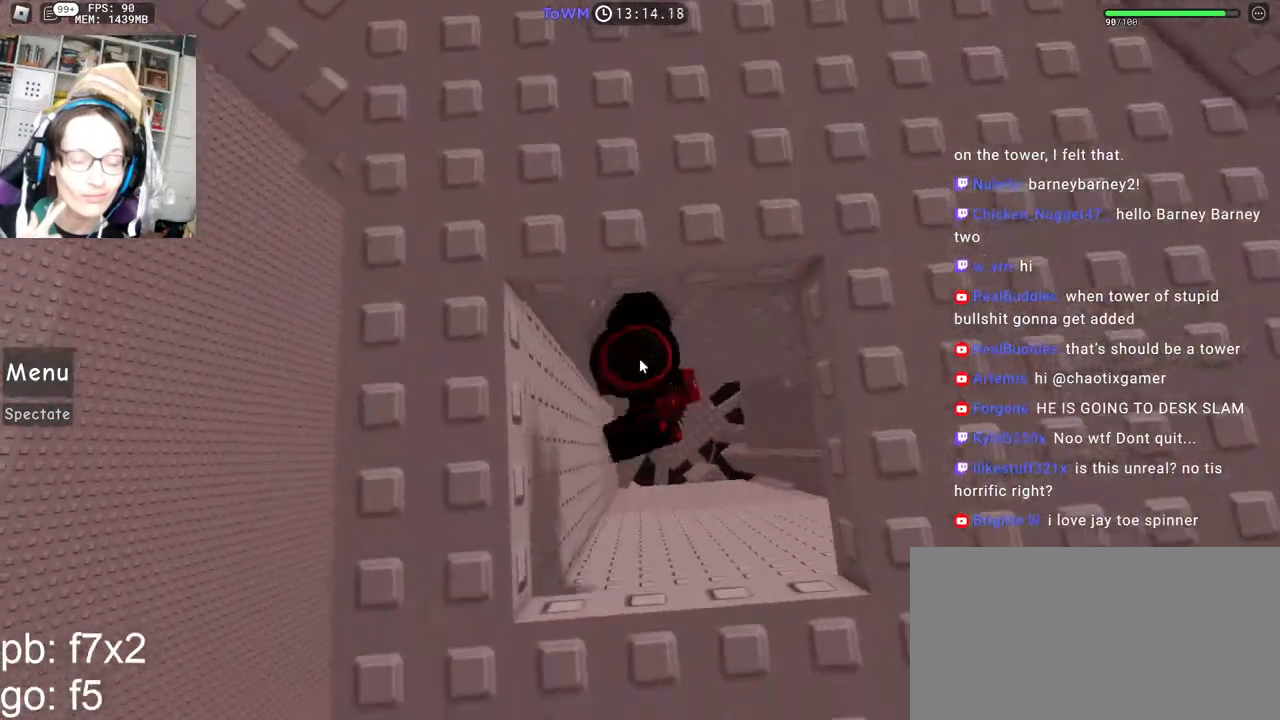
{"keys": ["d", "w"], "mouse": ["right"], "events": [[50, "space", "down"], [100, "s", "up"], [117, "shift", "down"], [133, "w", "down"], [200, "space", "up"], [317, "shift", "up"], [417, "d", "down"]]}
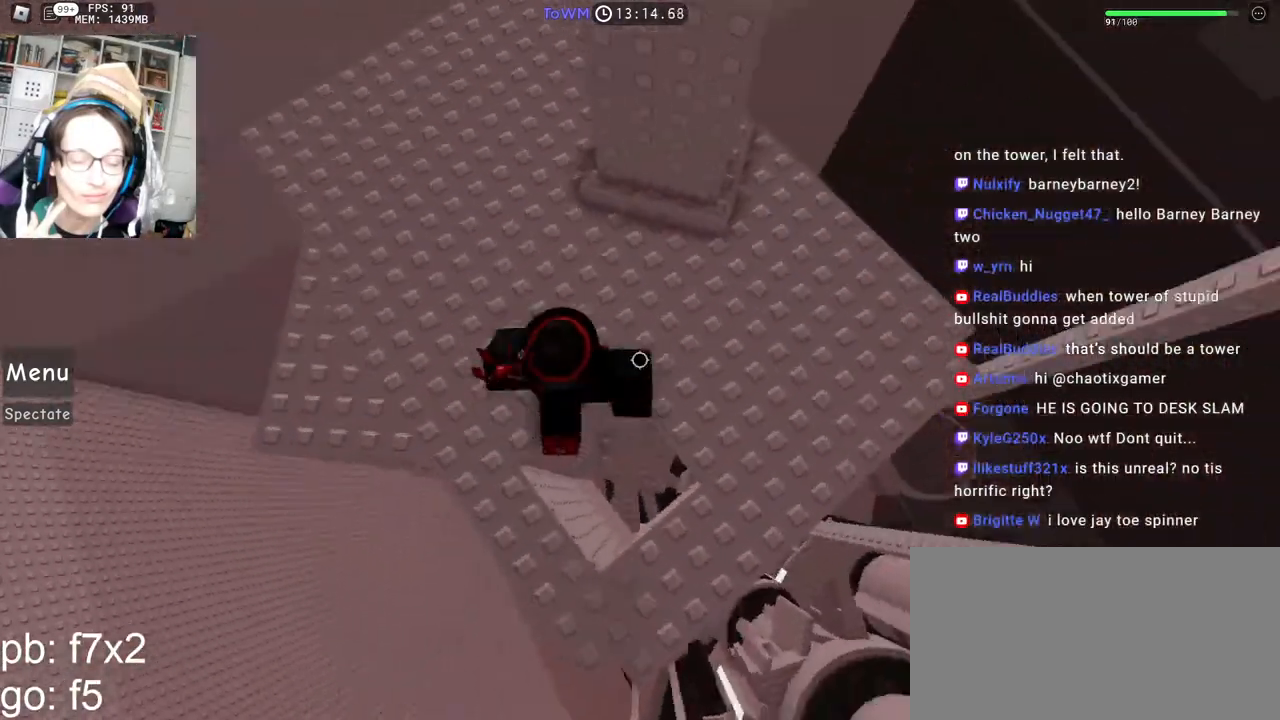
{"keys": [], "mouse": ["right"], "events": [[33, "d", "up"], [100, "space", "down"], [183, "space", "up"], [367, "w", "up"], [417, "shift", "down"], [467, "shift", "up"]]}
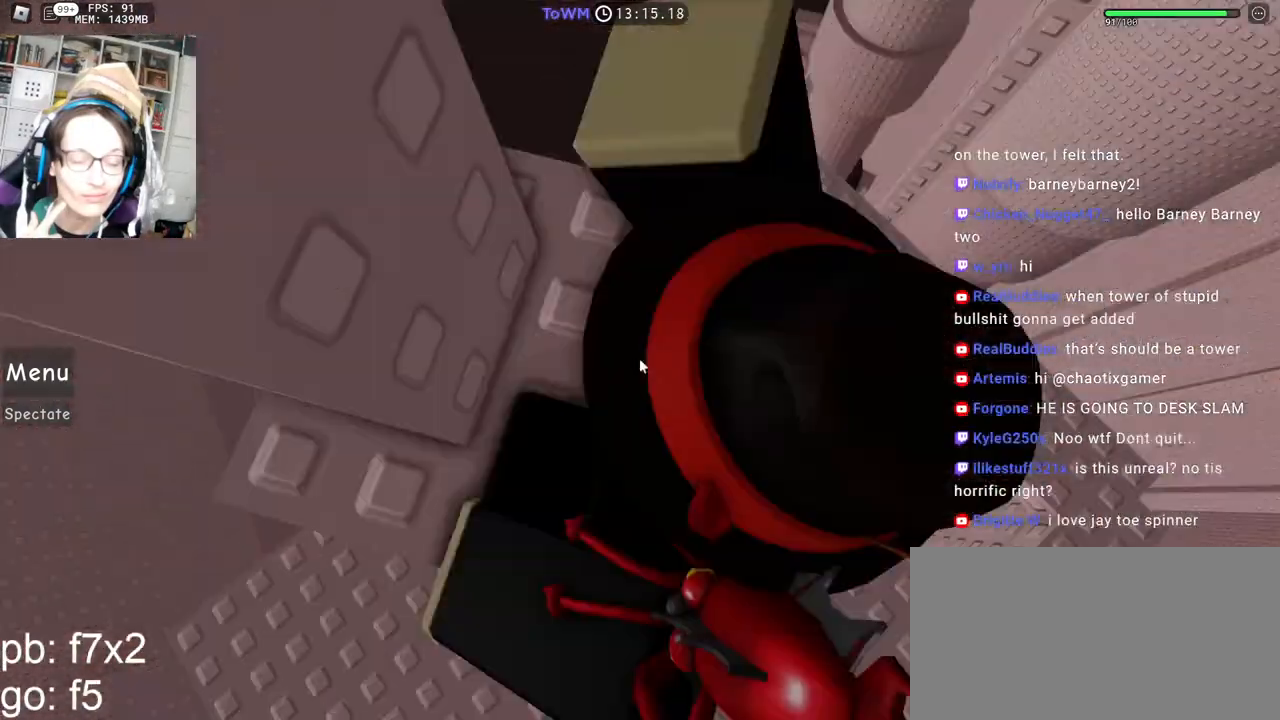
{"keys": [], "mouse": ["right"], "events": [[33, "d", "down"], [50, "shift", "down"], [117, "space", "down"], [167, "shift", "up"], [200, "w", "down"], [217, "d", "up"], [217, "space", "up"], [400, "w", "up"]]}
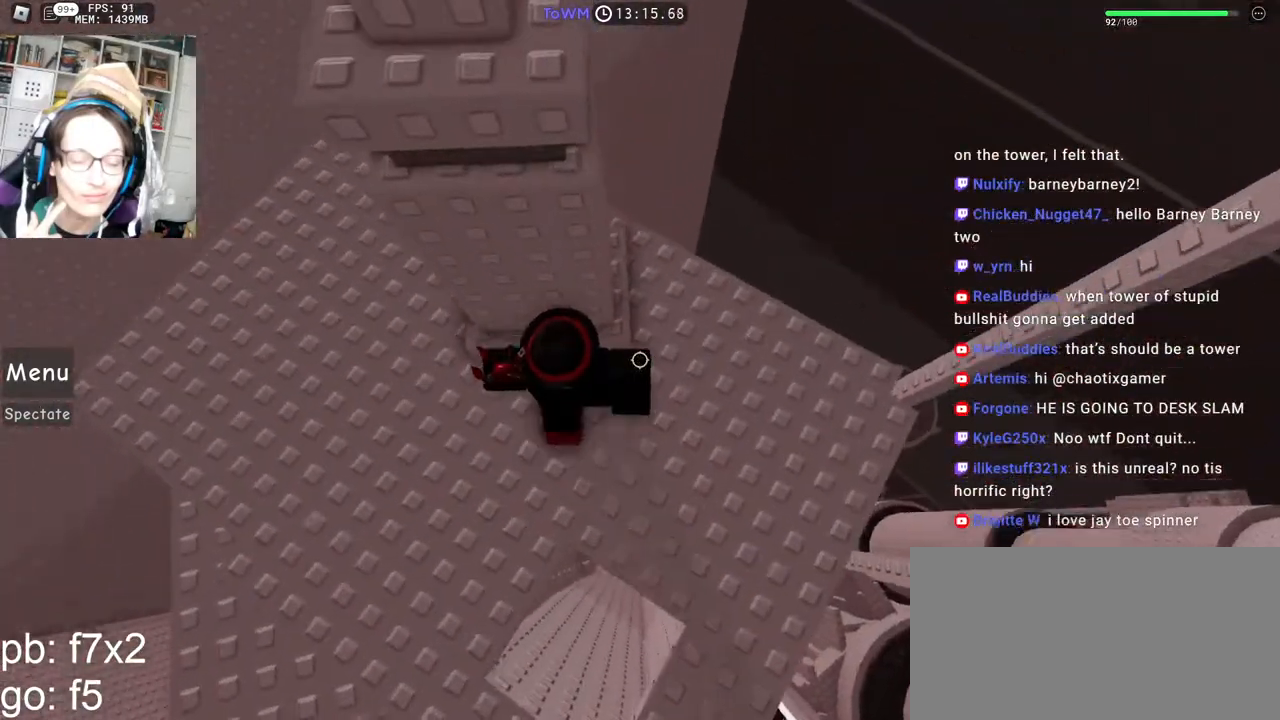
{"keys": ["d", "shift"], "mouse": ["right"], "events": [[50, "space", "down"], [117, "space", "up"], [200, "w", "down"], [300, "w", "up"], [350, "shift", "down"], [417, "shift", "up"], [467, "d", "down"], [500, "shift", "down"]]}
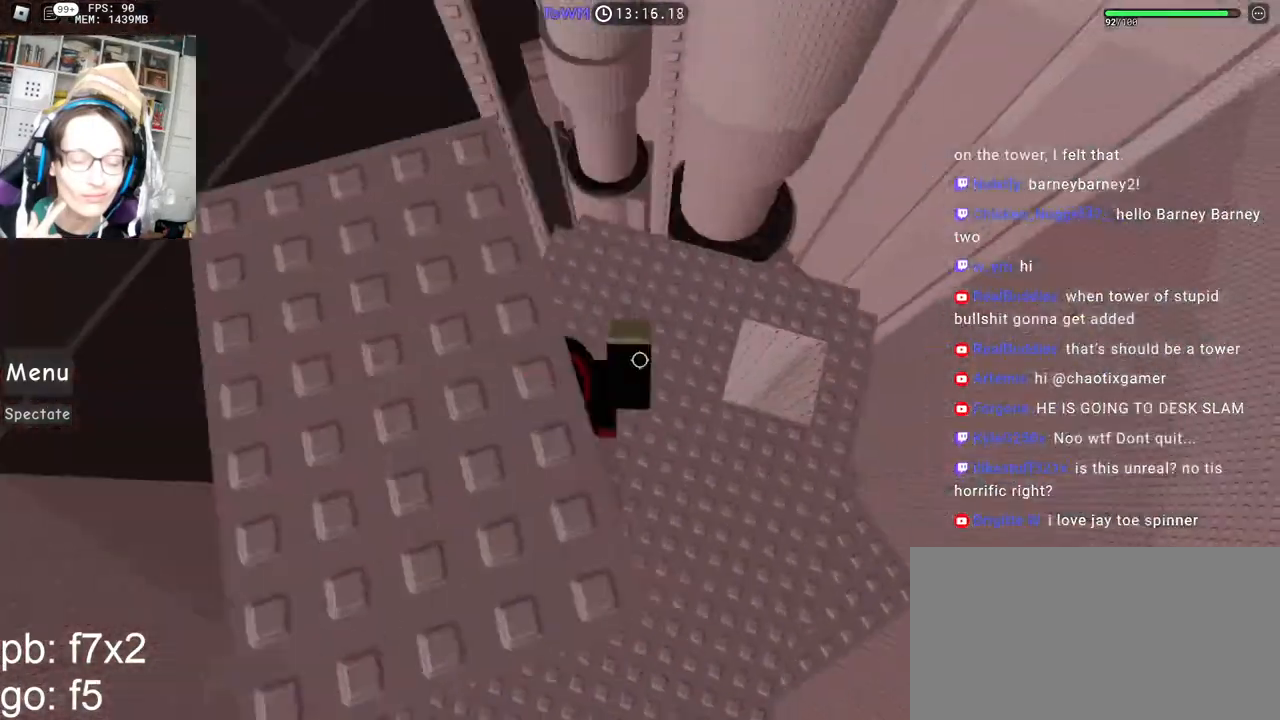
{"keys": ["w"], "mouse": ["right"], "events": [[50, "space", "down"], [117, "shift", "up"], [117, "w", "down"], [150, "d", "up"], [150, "space", "up"]]}
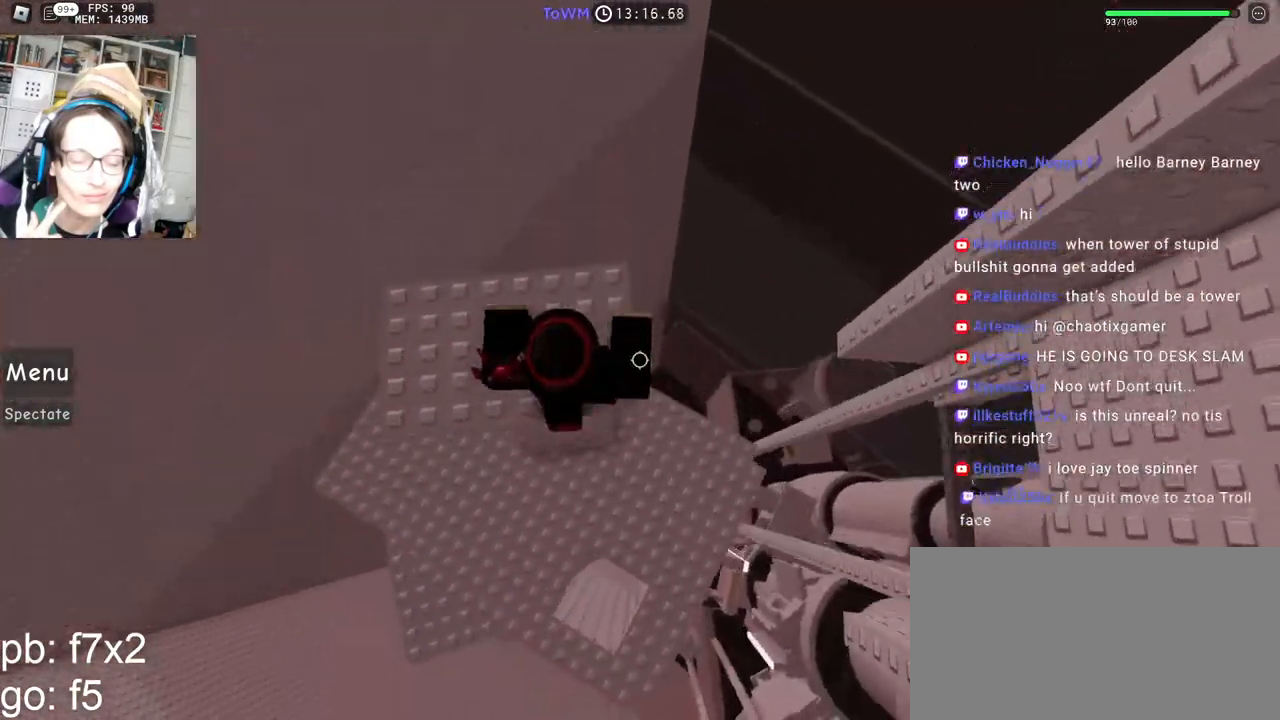
{"keys": [], "mouse": ["right"], "events": [[67, "w", "up"], [83, "shift", "down"], [233, "shift", "up"], [317, "d", "down"], [317, "w", "down"], [367, "w", "up"], [383, "d", "up"]]}
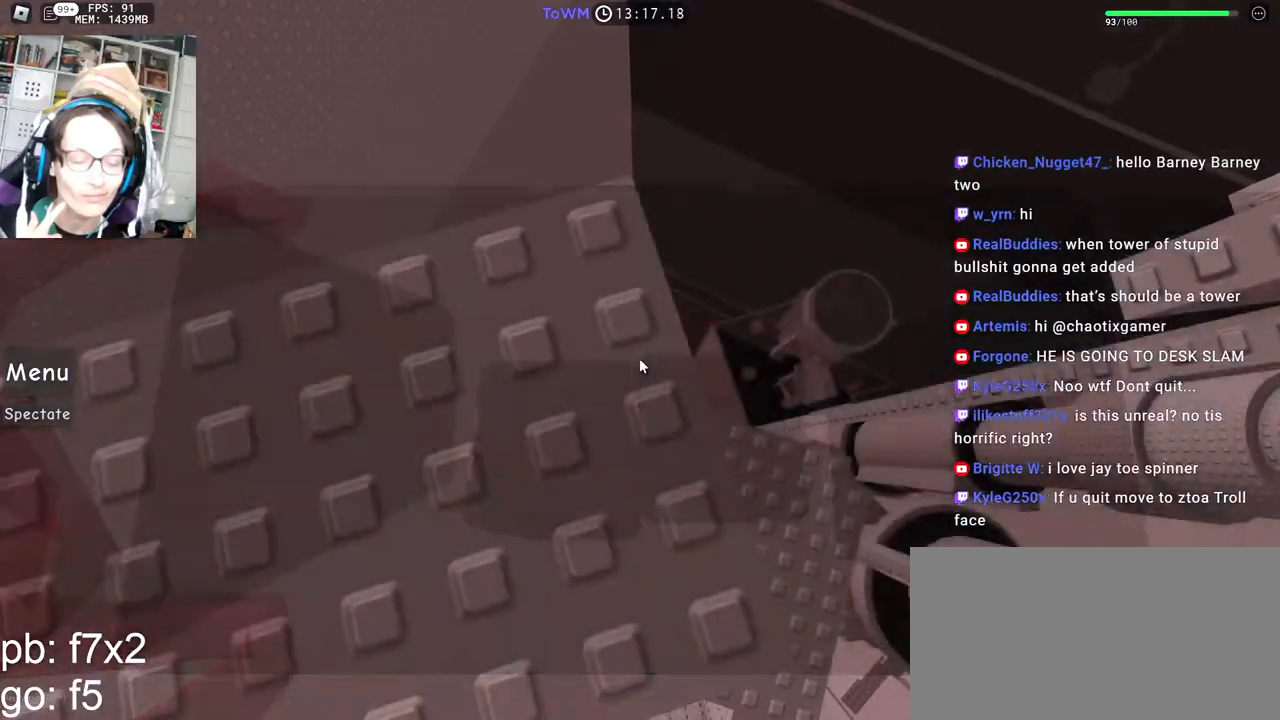
{"keys": [], "mouse": ["right"], "events": [[33, "space", "down"], [100, "space", "up"], [200, "d", "down"], [200, "w", "down"], [233, "w", "up"], [250, "d", "up"], [350, "mouse_wheel", "down"], [433, "mouse_wheel", "up"]]}
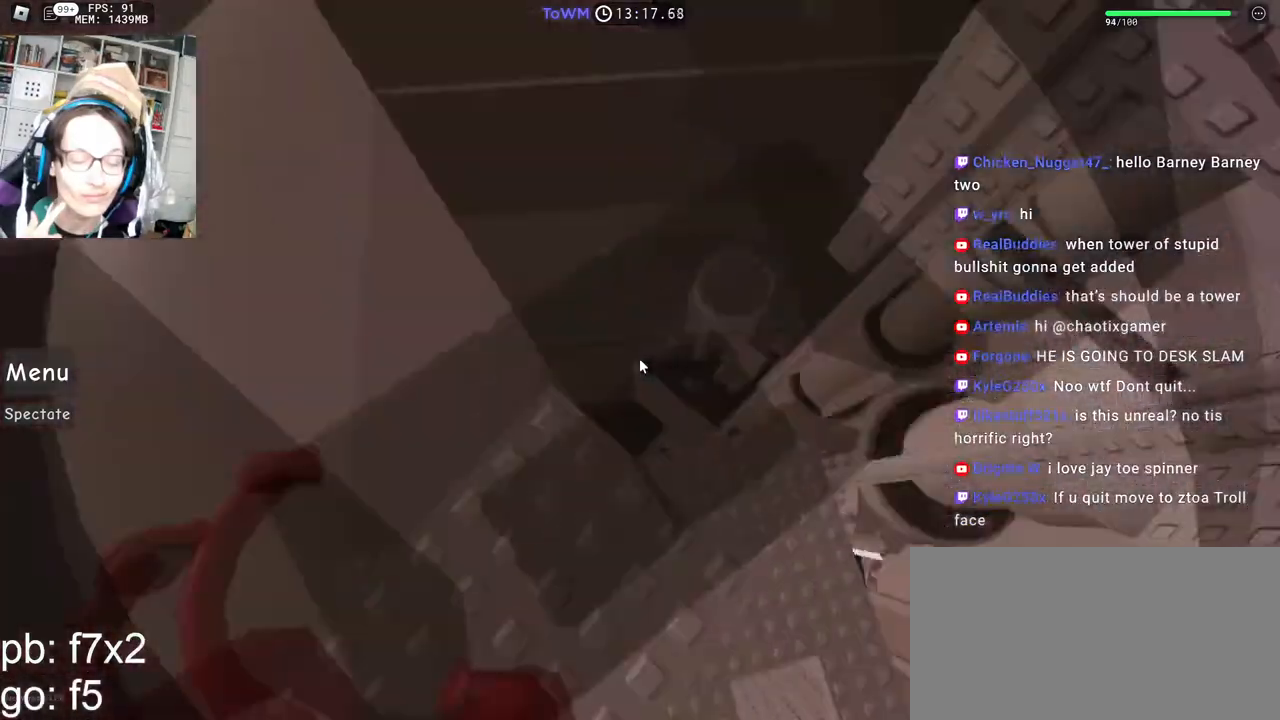
{"keys": [], "mouse": ["right"], "events": [[67, "space", "down"], [200, "space", "up"]]}
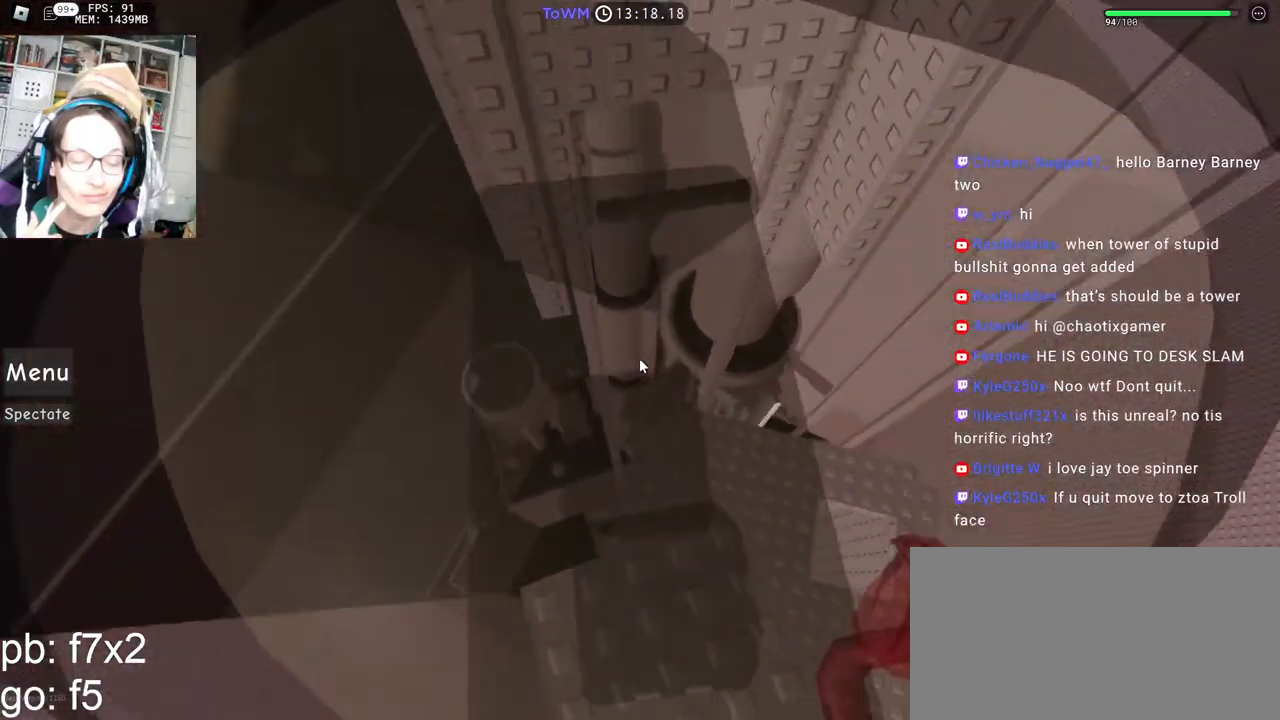
{"keys": ["w"], "mouse": ["right"], "events": [[167, "w", "down"], [300, "space", "down"], [400, "space", "up"]]}
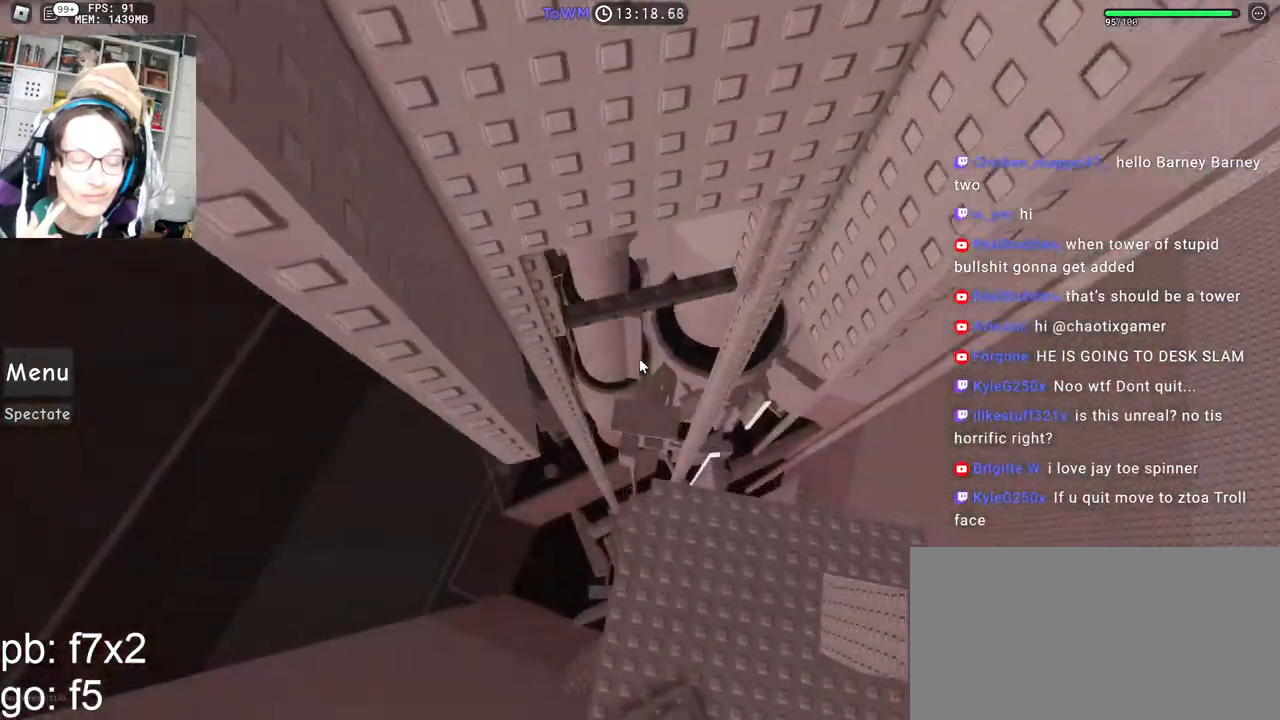
{"keys": ["w"], "mouse": ["right"], "events": []}
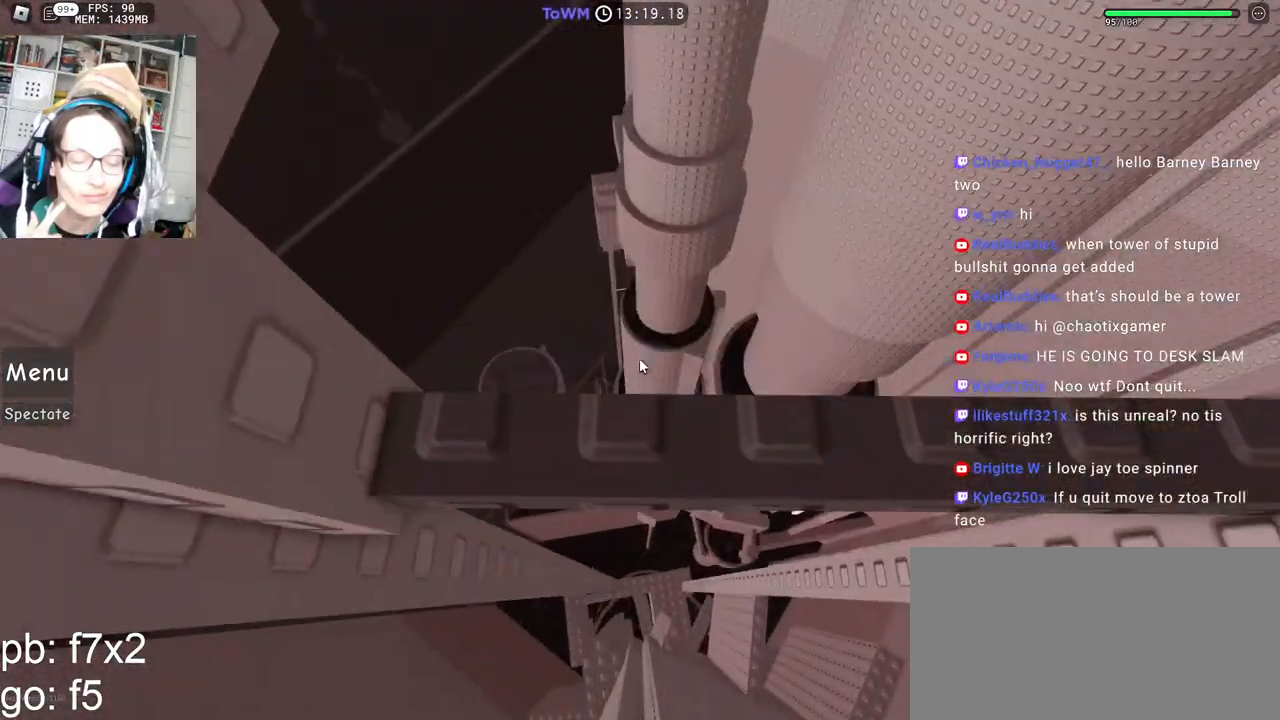
{"keys": [], "mouse": ["right"], "events": [[33, "mouse_wheel", "down"], [50, "mouse_wheel", "up"], [50, "w", "up"], [433, "w", "down"], [483, "w", "up"]]}
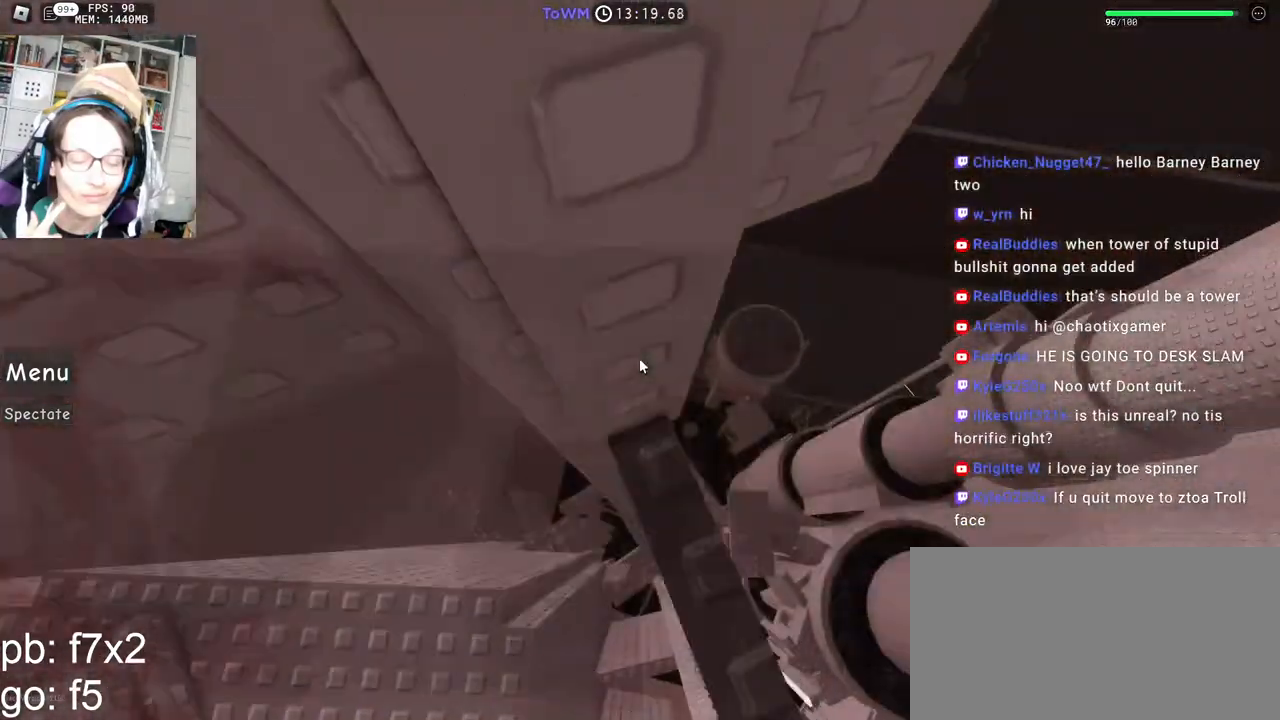
{"keys": [], "mouse": ["right"], "events": [[83, "shift", "down"], [200, "w", "down"], [233, "shift", "up"], [450, "w", "up"]]}
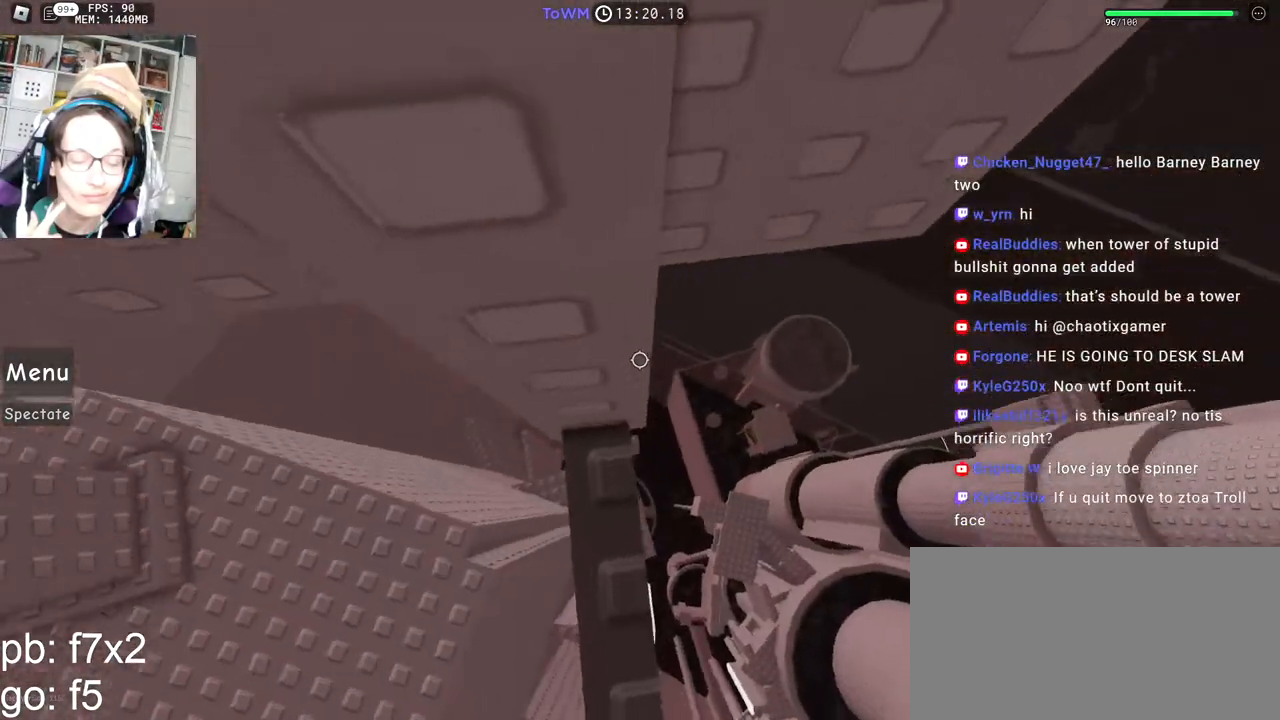
{"keys": [], "mouse": ["right"], "events": [[17, "w", "down"], [117, "w", "up"], [200, "w", "down"], [433, "w", "up"]]}
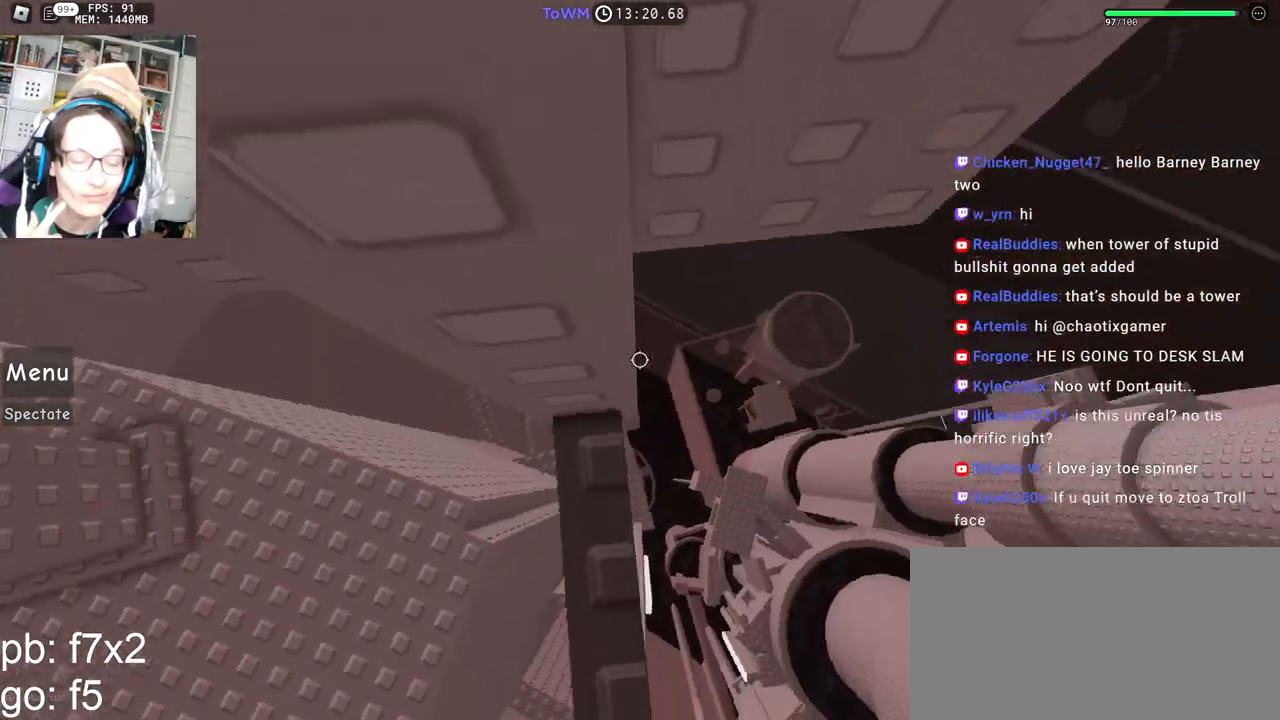
{"keys": ["w"], "mouse": ["right"], "events": [[150, "w", "down"], [217, "w", "up"], [333, "w", "down"], [383, "w", "up"], [500, "w", "down"]]}
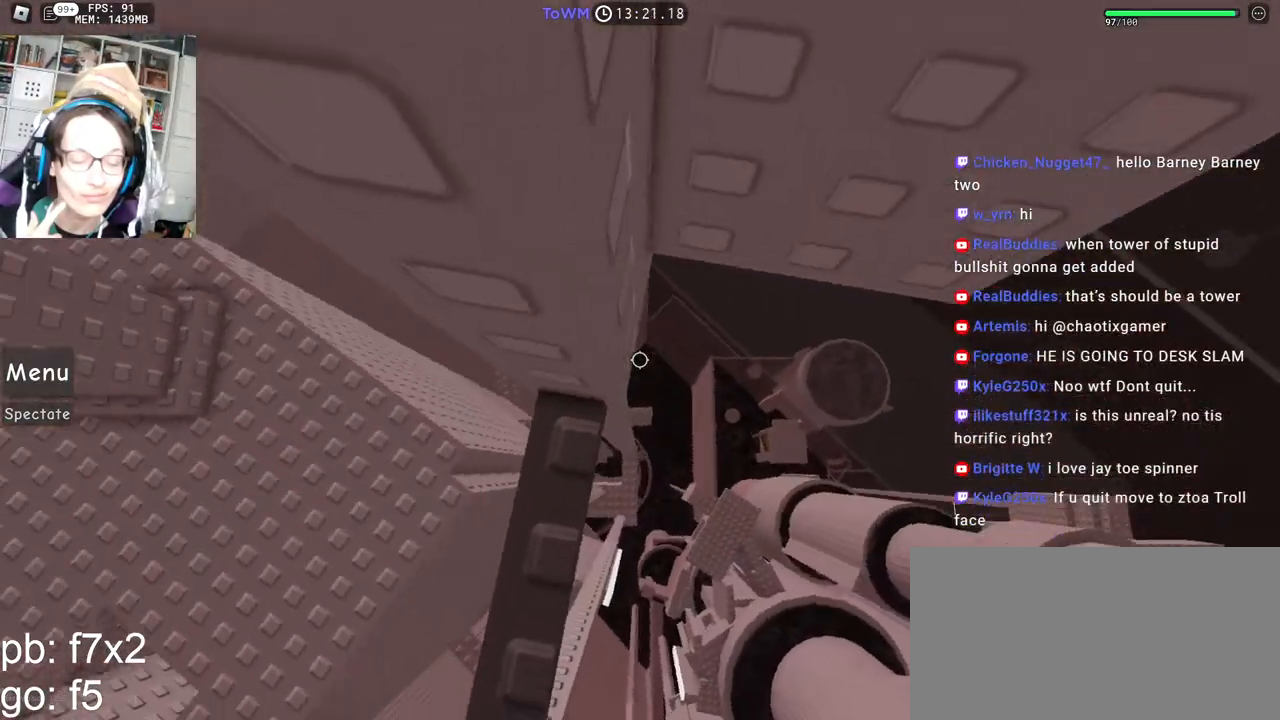
{"keys": [], "mouse": ["right"], "events": [[83, "w", "up"], [167, "w", "down"], [233, "w", "up"], [333, "mouse_wheel", "down"], [450, "mouse_wheel", "up"]]}
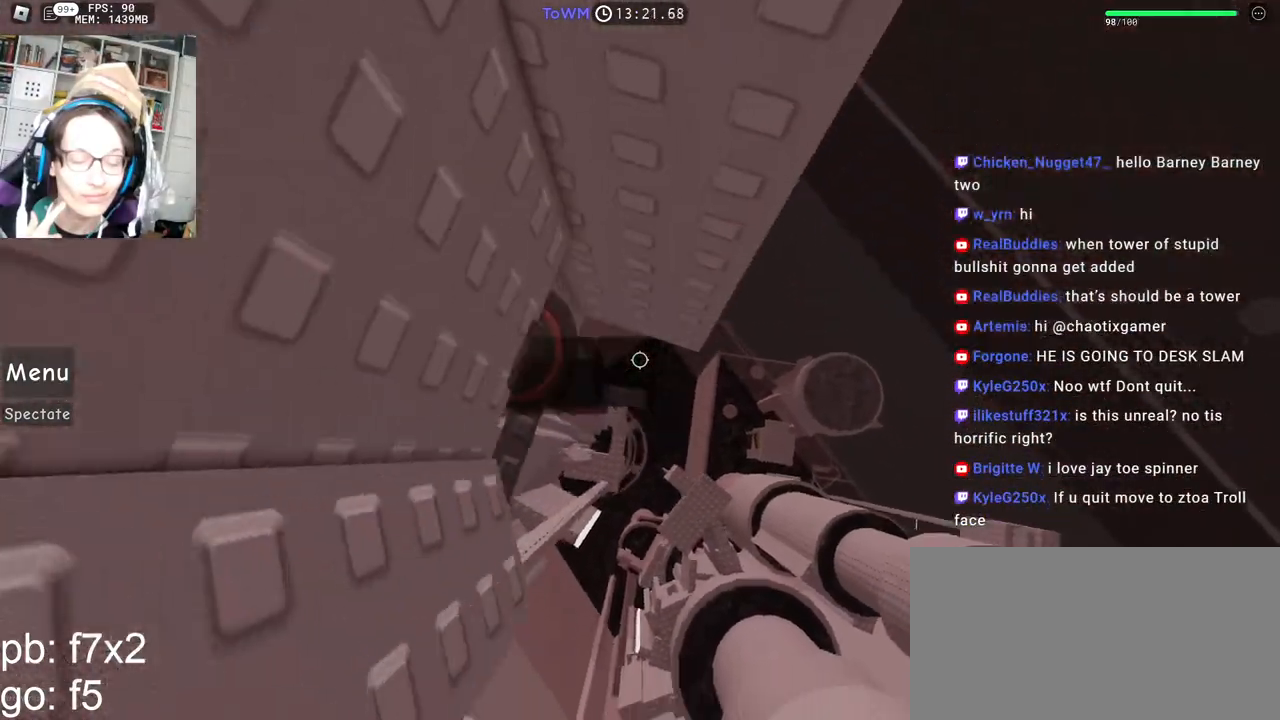
{"keys": ["d", "space"], "mouse": ["right"], "events": [[317, "d", "down"], [450, "space", "down"]]}
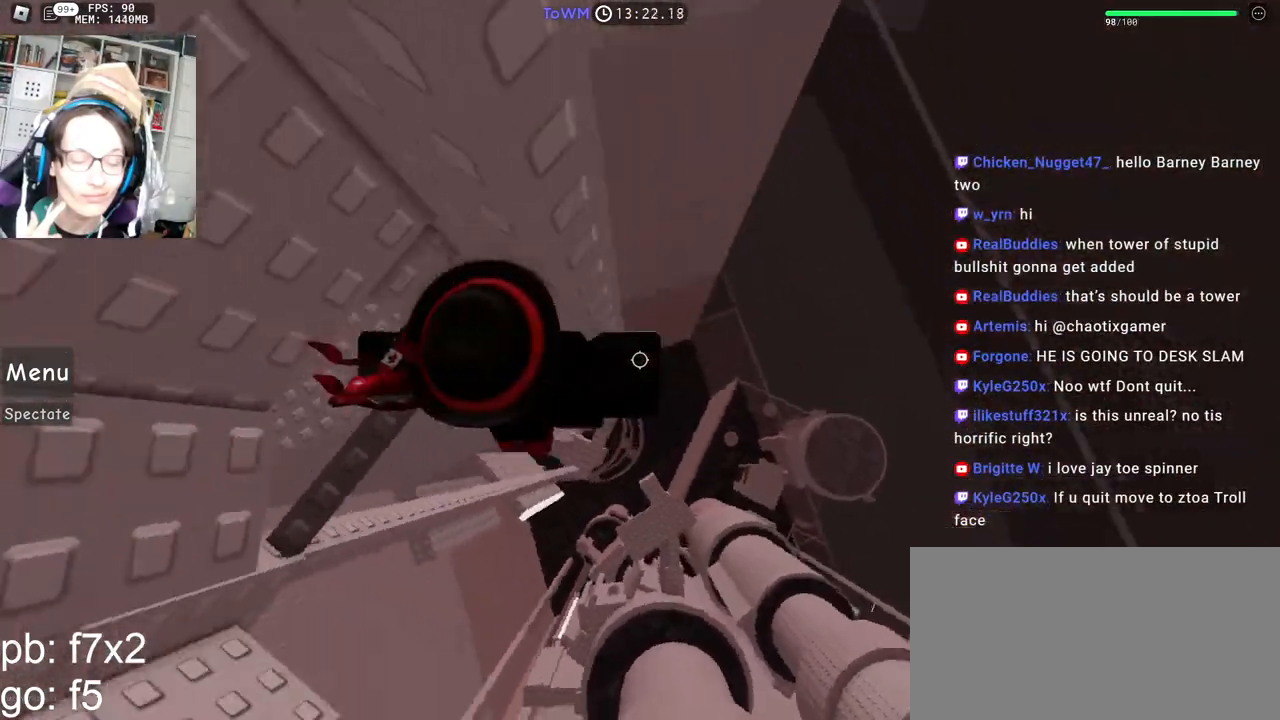
{"keys": ["d", "w"], "mouse": ["right"], "events": [[17, "space", "up"], [433, "w", "down"]]}
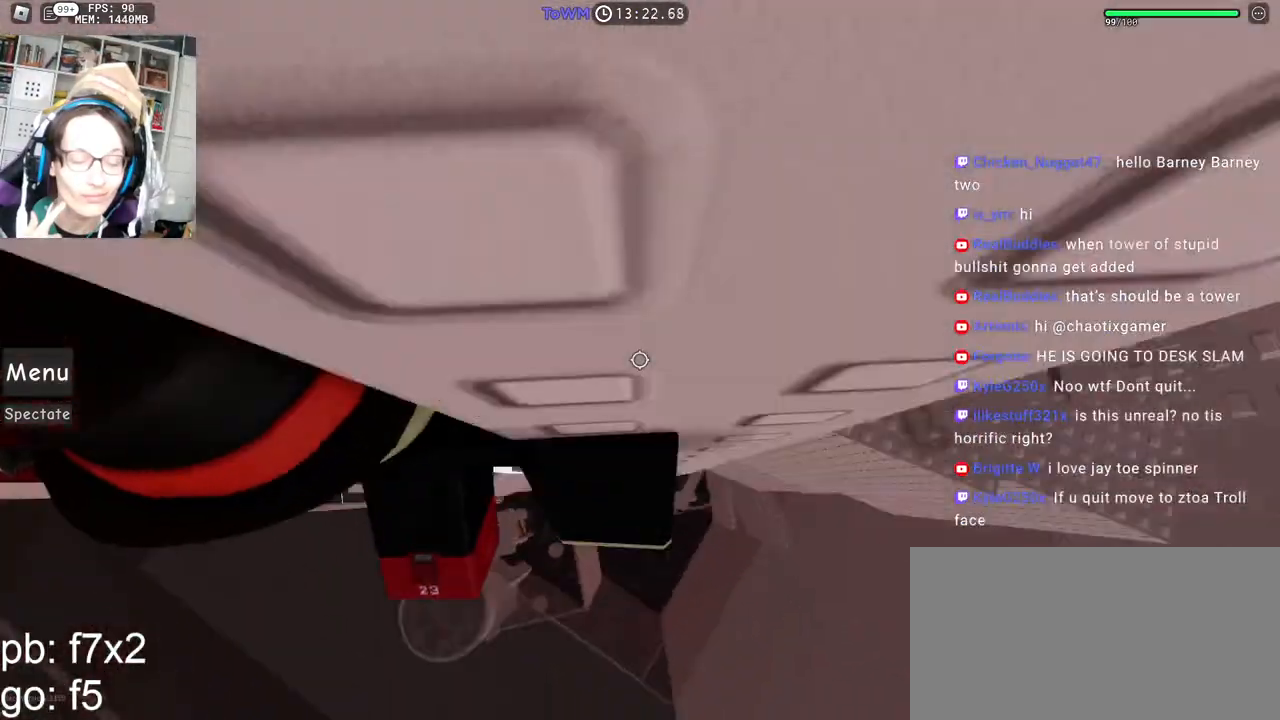
{"keys": ["d"], "mouse": ["right"], "events": [[50, "d", "up"], [83, "w", "up"], [167, "w", "down"], [250, "w", "up"], [467, "d", "down"]]}
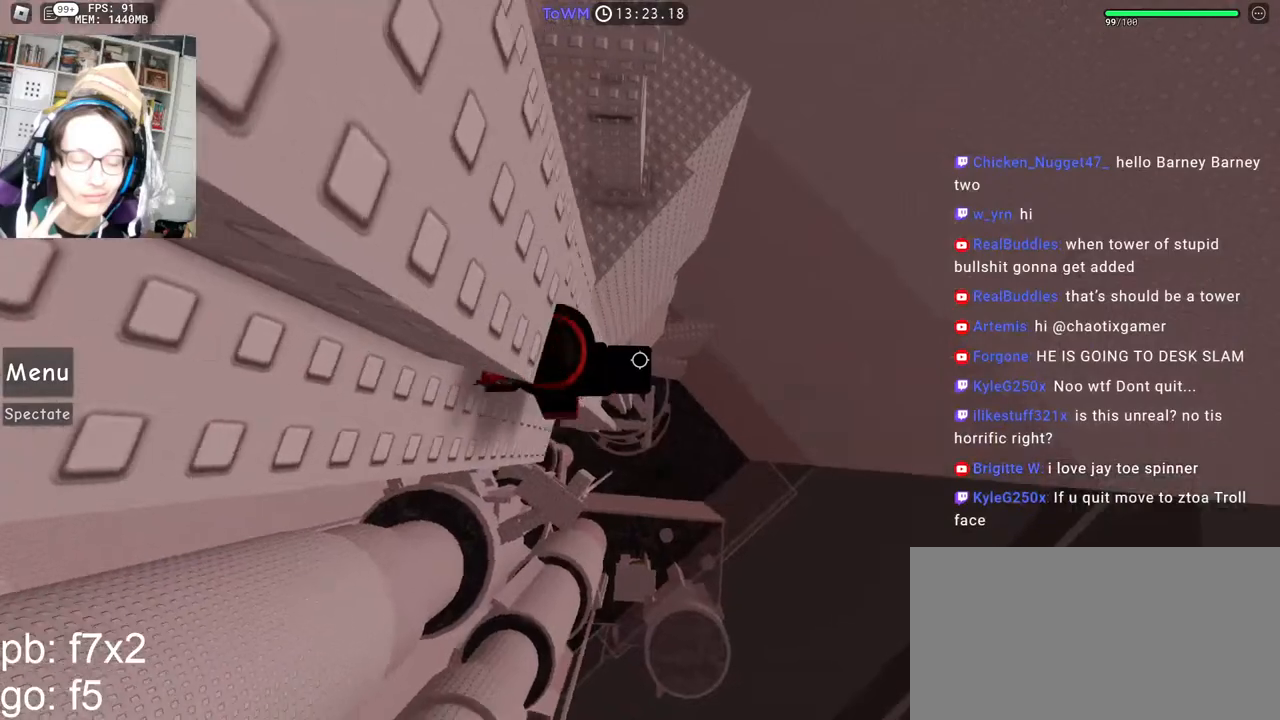
{"keys": ["d"], "mouse": ["right"], "events": [[83, "space", "down"], [167, "space", "up"]]}
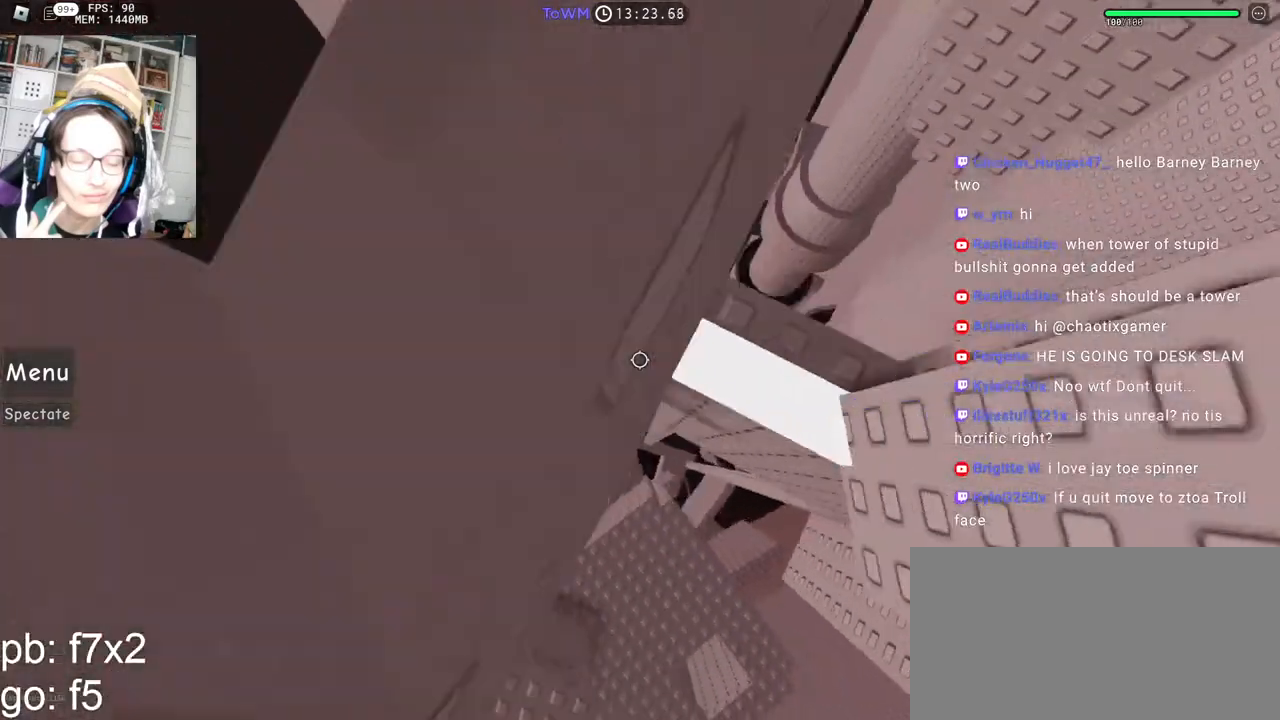
{"keys": ["a", "shift", "w"], "mouse": ["right"], "events": [[83, "d", "up"], [150, "shift", "down"], [250, "shift", "up"], [483, "a", "down"], [483, "shift", "down"], [483, "w", "down"]]}
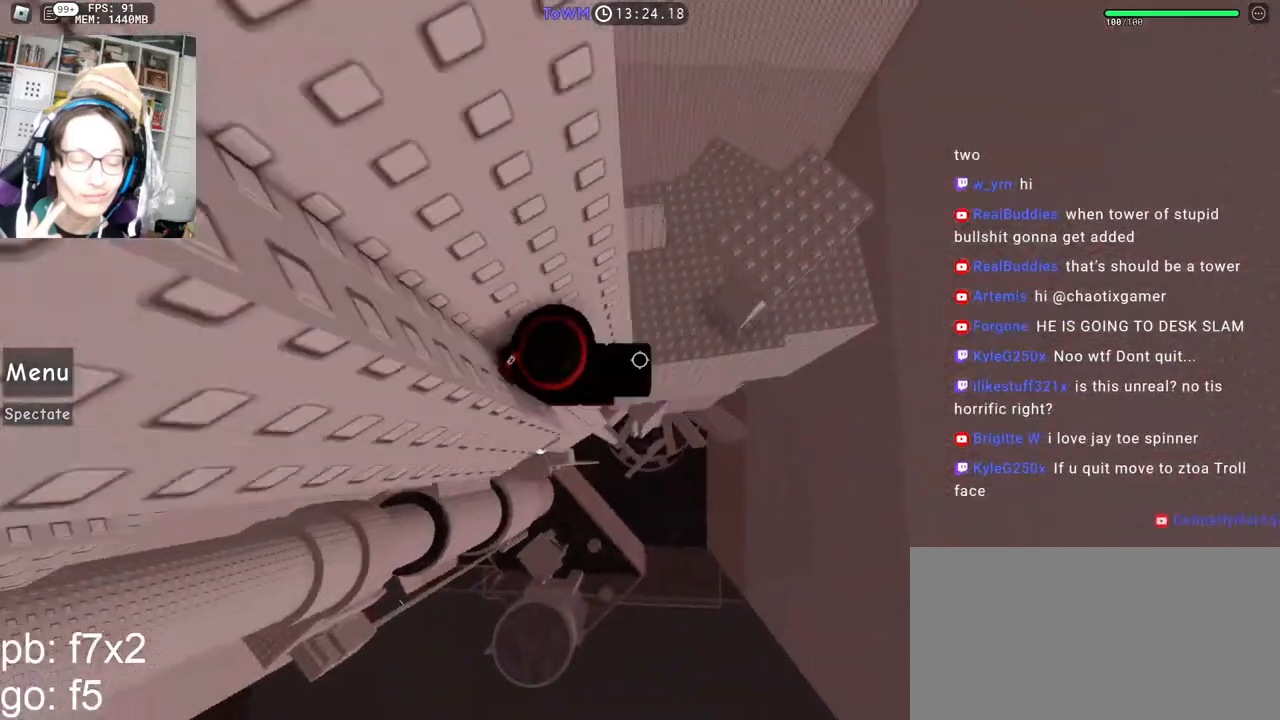
{"keys": [], "mouse": ["right"], "events": [[100, "w", "up"], [117, "a", "up"], [150, "shift", "up"]]}
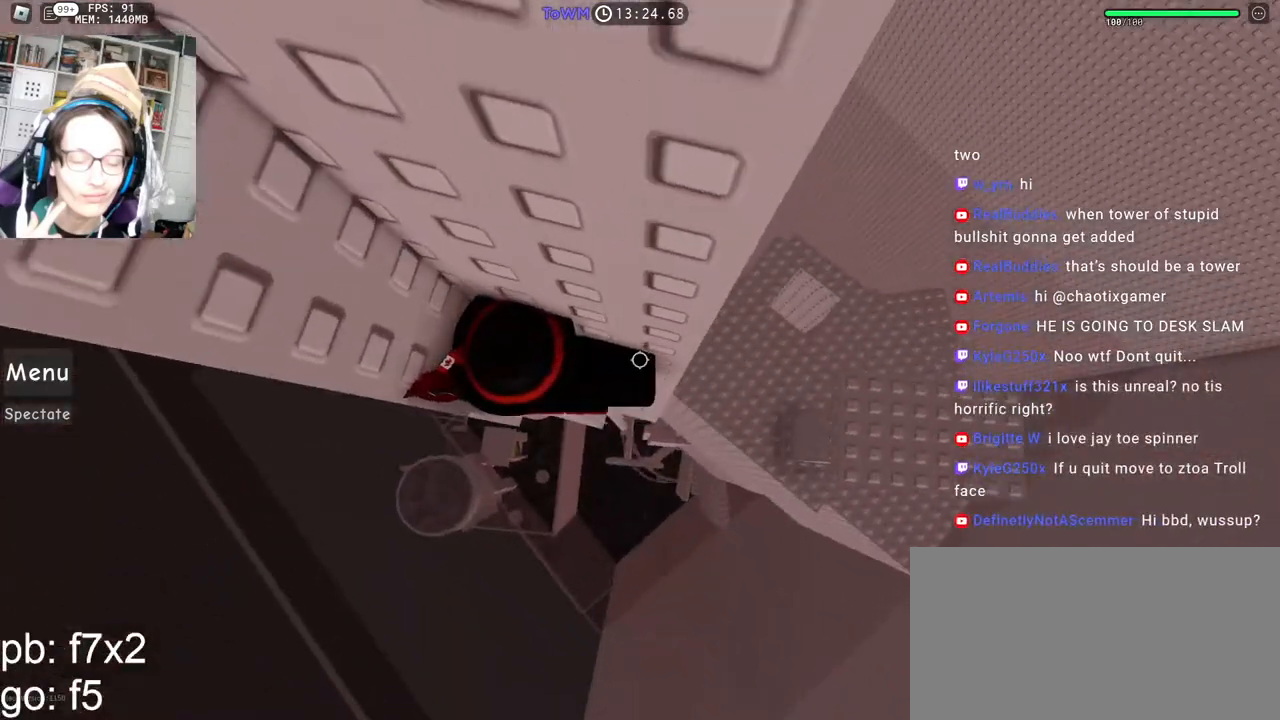
{"keys": ["d"], "mouse": ["right"], "events": [[17, "d", "down"], [150, "space", "down"], [217, "space", "up"]]}
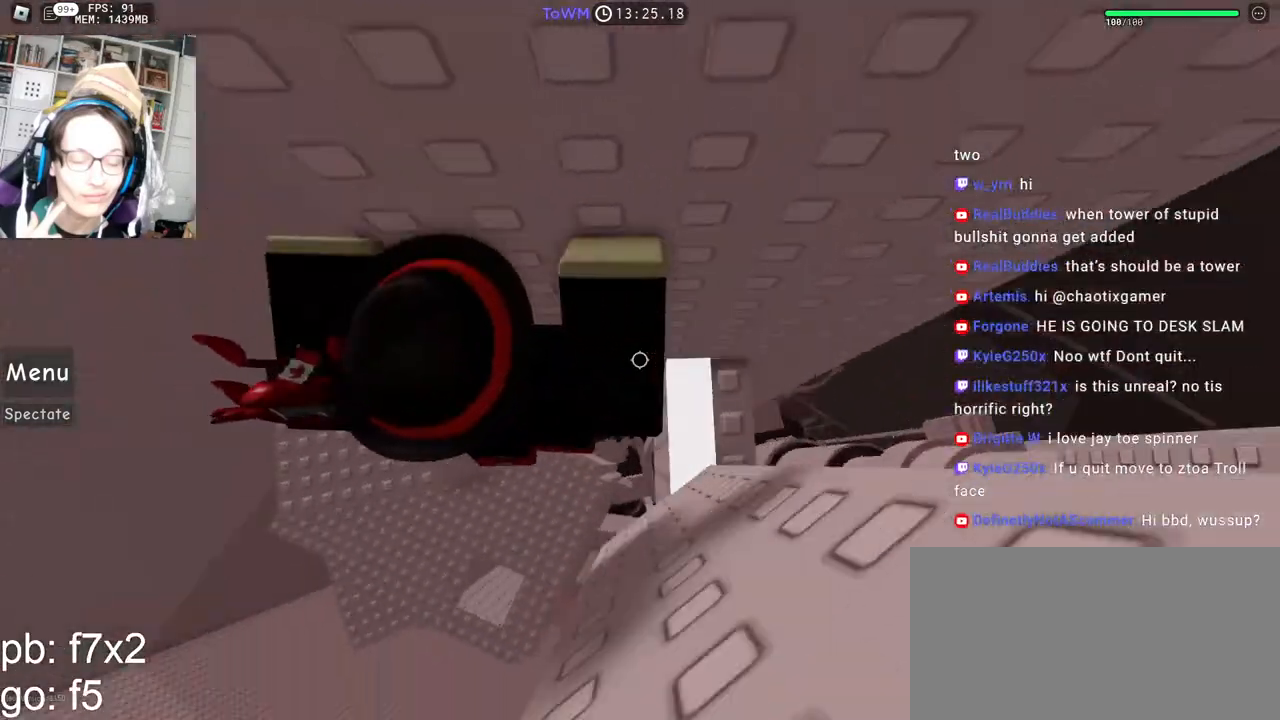
{"keys": [], "mouse": ["right"], "events": [[133, "shift", "down"], [183, "d", "up"], [267, "shift", "up"], [367, "d", "down"], [367, "s", "down"], [500, "d", "up"], [500, "s", "up"]]}
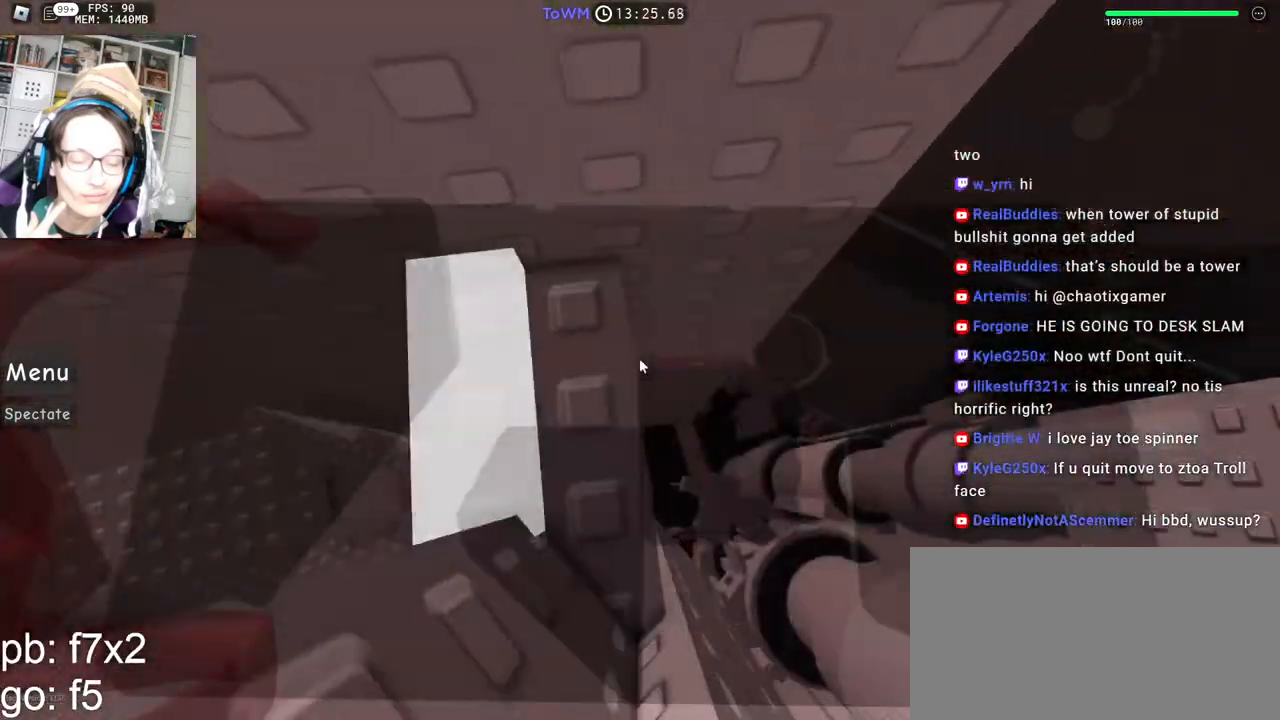
{"keys": [], "mouse": ["right"], "events": [[100, "s", "down"], [167, "s", "up"]]}
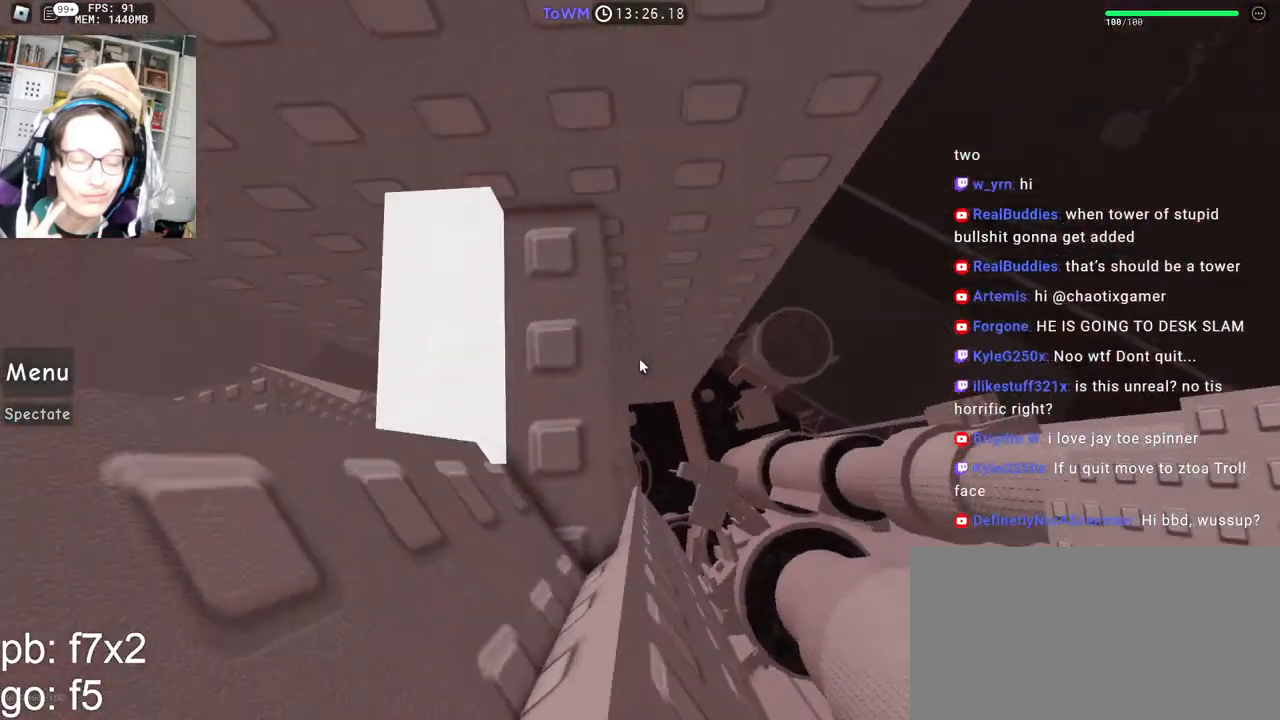
{"keys": ["w"], "mouse": ["right"], "events": [[17, "mouse_wheel", "down"], [117, "mouse_wheel", "up"], [500, "w", "down"]]}
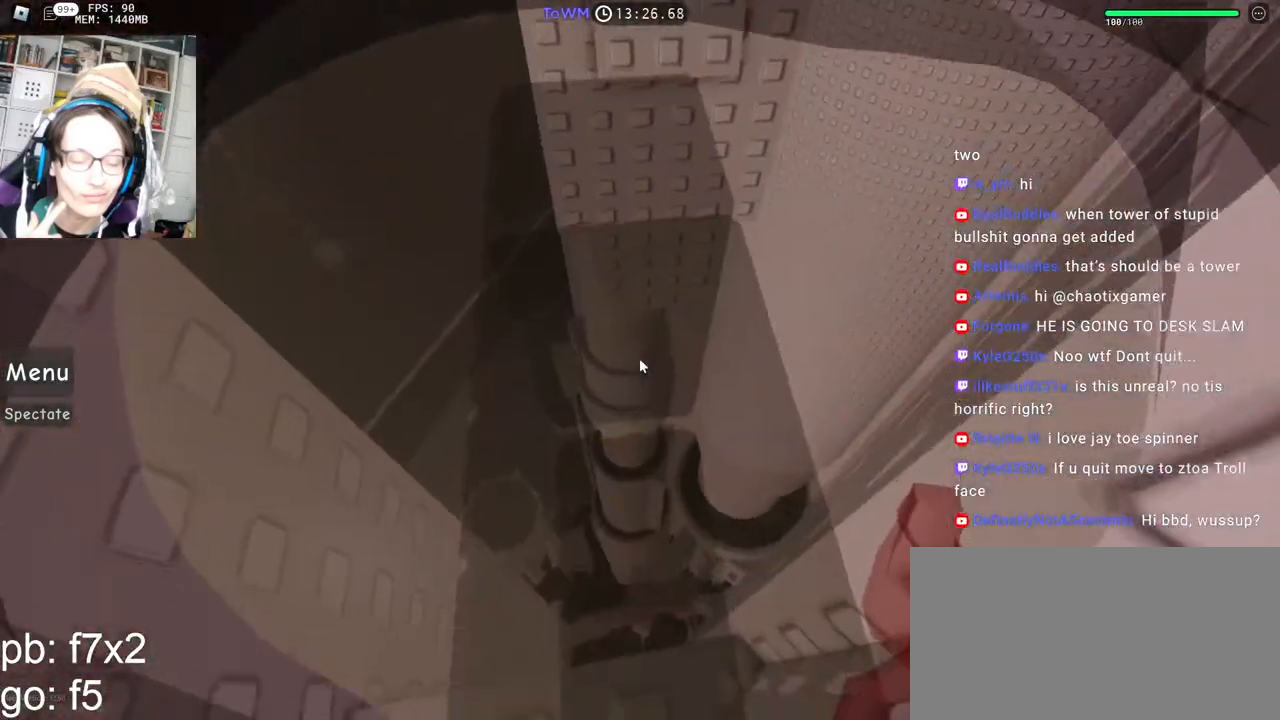
{"keys": ["w"], "mouse": ["right"], "events": [[117, "space", "down"], [200, "space", "up"]]}
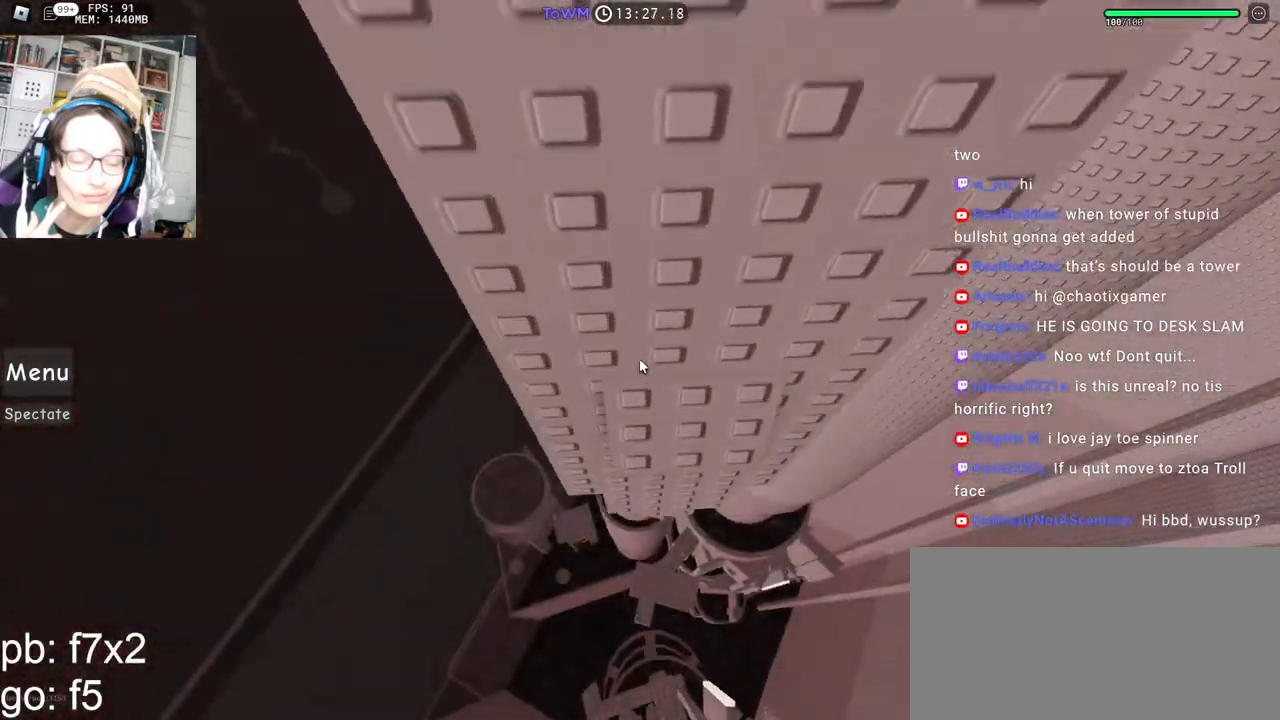
{"keys": ["d", "shift", "w"], "mouse": [], "events": [[317, "mouse_right", "up"], [400, "d", "down"], [400, "shift", "down"]]}